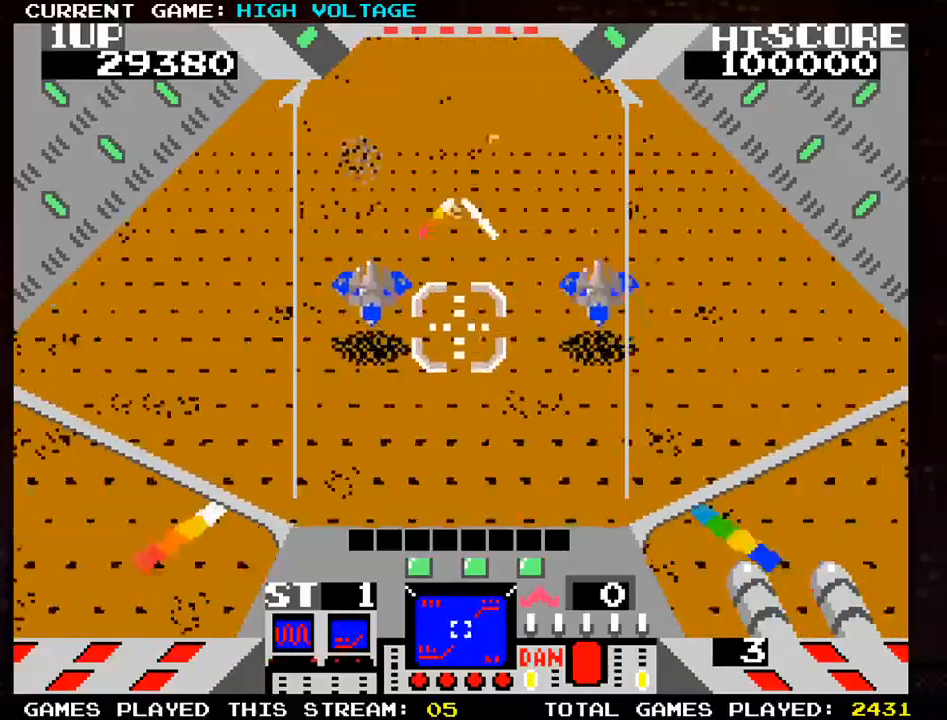
Gameplay with a controller (arcade stick); each line is a JSON object with the inputs held at the frame after it. "events" lists button and stick changes between this image and that frame as [ms after this image, input, new state], when the widget could be followed in between. Not read: L3 R3 START.
{"buttons": ["SQUARE"], "left_stick": "up", "events": [[17, "SQUARE", "up"], [50, "left_stick", "left"], [100, "SQUARE", "down"], [183, "SQUARE", "up"], [217, "left_stick", "up"], [250, "SQUARE", "down"], [317, "left_stick", "up-left"], [350, "SQUARE", "up"], [433, "SQUARE", "down"], [483, "left_stick", "up"]]}
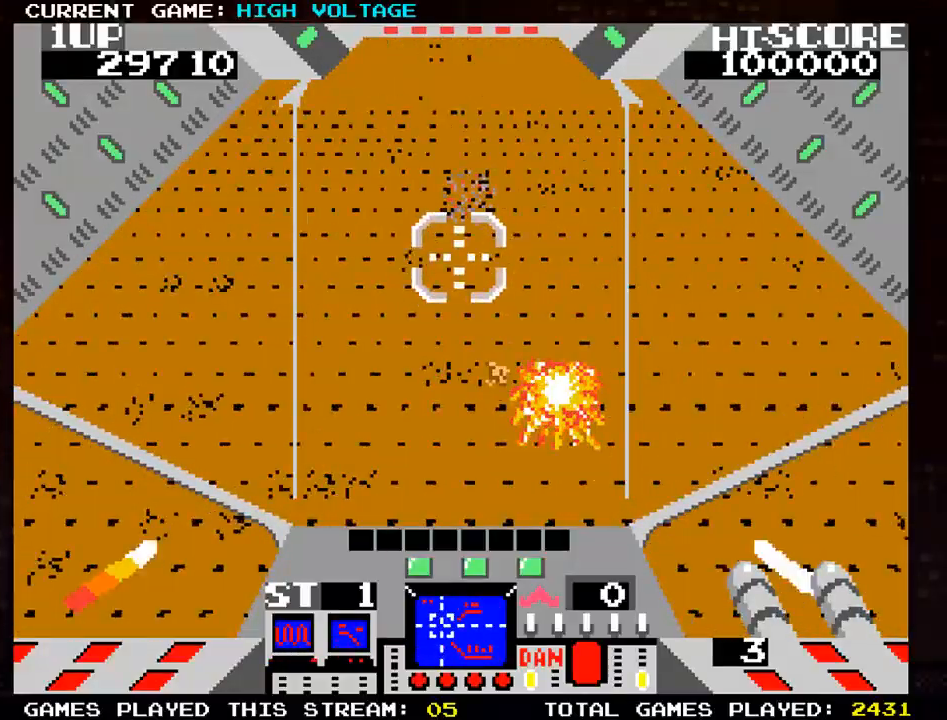
{"buttons": ["SQUARE"], "left_stick": "center", "events": [[33, "SQUARE", "up"], [117, "SQUARE", "down"], [217, "SQUARE", "up"], [300, "SQUARE", "down"], [400, "SQUARE", "up"], [450, "left_stick", "center"], [483, "SQUARE", "down"]]}
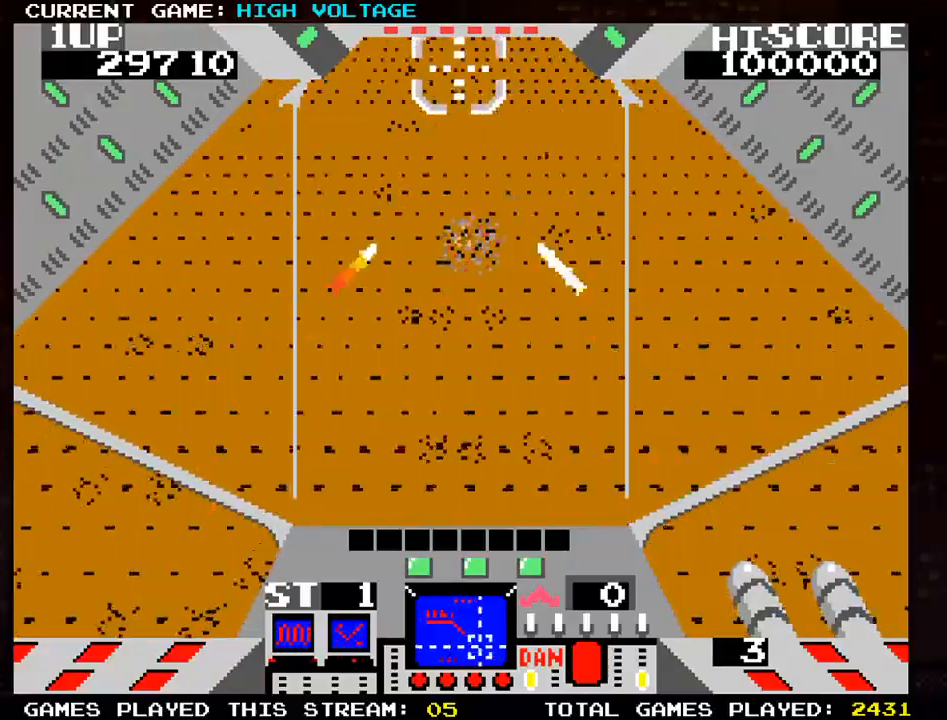
{"buttons": [], "left_stick": "center", "events": [[100, "SQUARE", "up"], [167, "SQUARE", "down"], [267, "SQUARE", "up"], [267, "left_stick", "down-right"], [350, "SQUARE", "down"], [450, "SQUARE", "up"], [500, "left_stick", "center"]]}
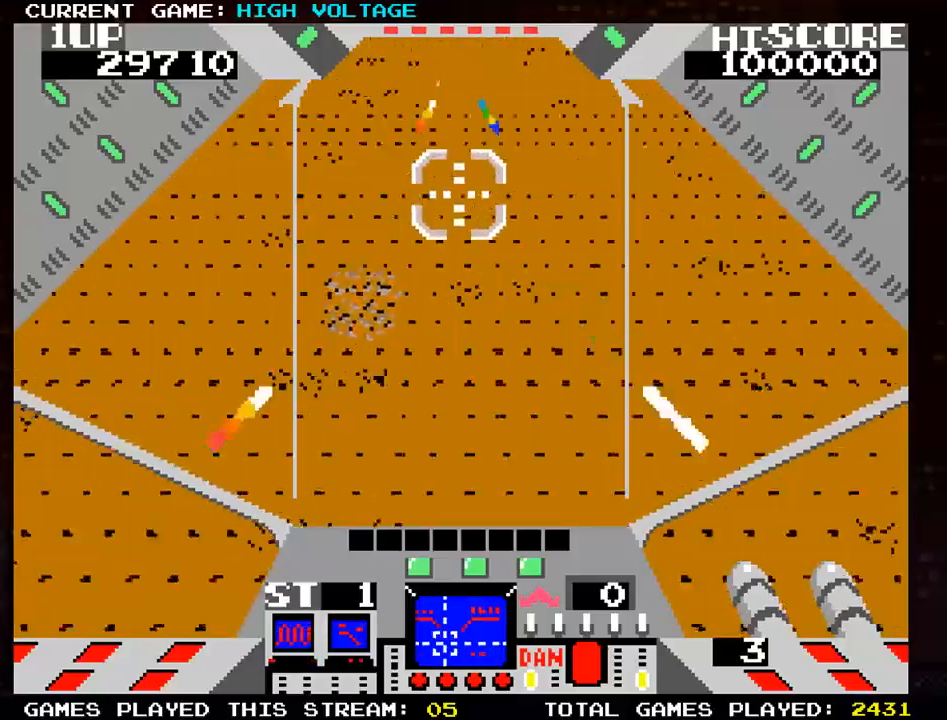
{"buttons": [], "left_stick": "center", "events": [[33, "SQUARE", "down"], [150, "SQUARE", "up"], [217, "SQUARE", "down"], [333, "SQUARE", "up"], [400, "SQUARE", "down"], [500, "SQUARE", "up"]]}
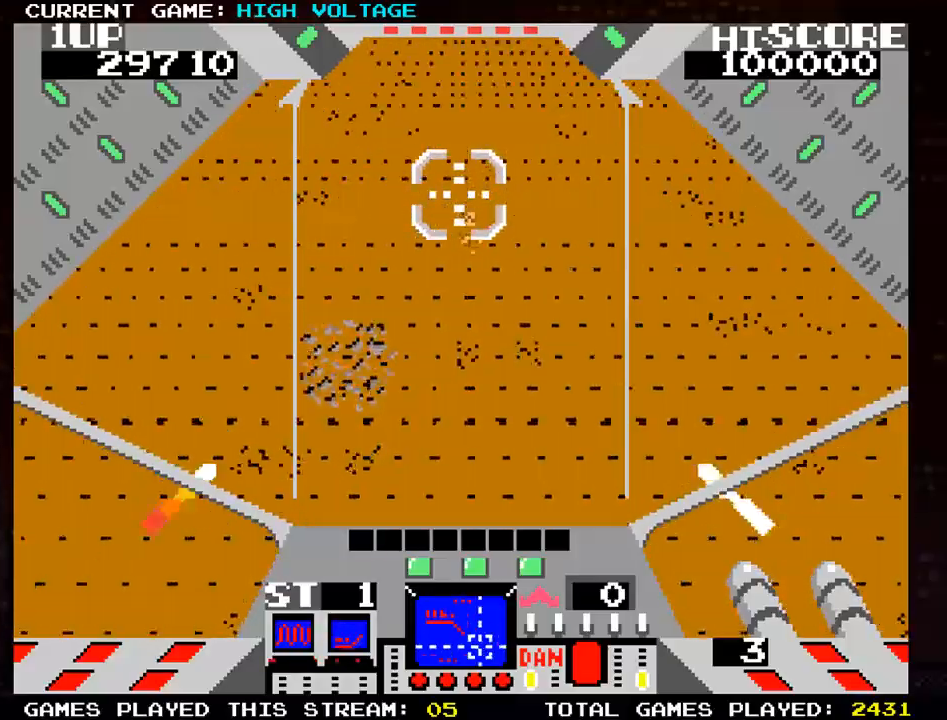
{"buttons": [], "left_stick": "center", "events": [[100, "SQUARE", "down"], [133, "left_stick", "up"], [150, "SQUARE", "up"], [283, "left_stick", "center"]]}
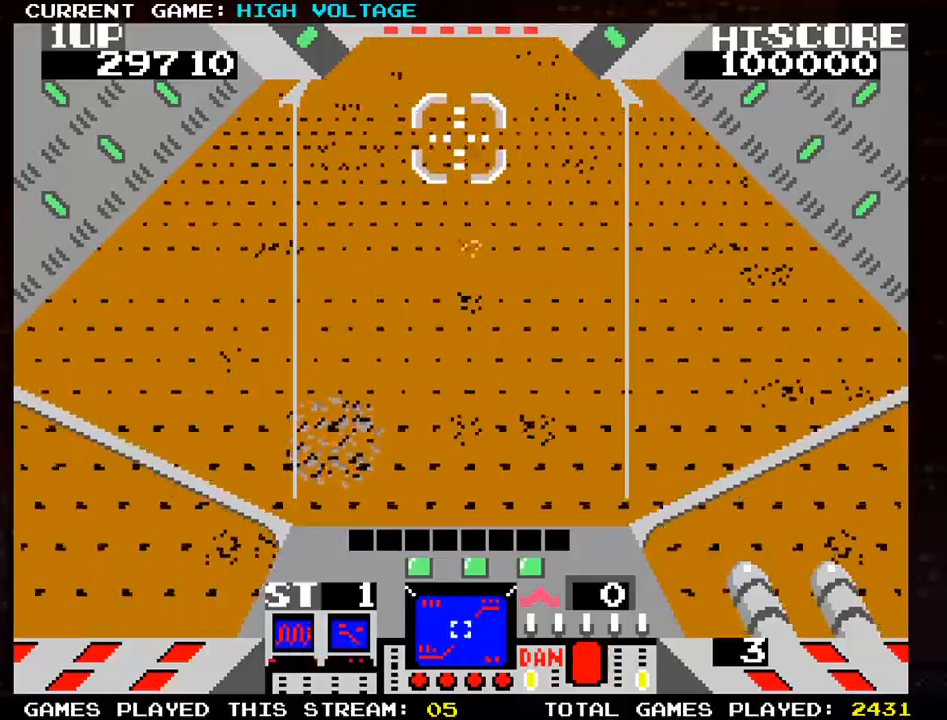
{"buttons": [], "left_stick": "center", "events": [[367, "SQUARE", "down"], [467, "SQUARE", "up"]]}
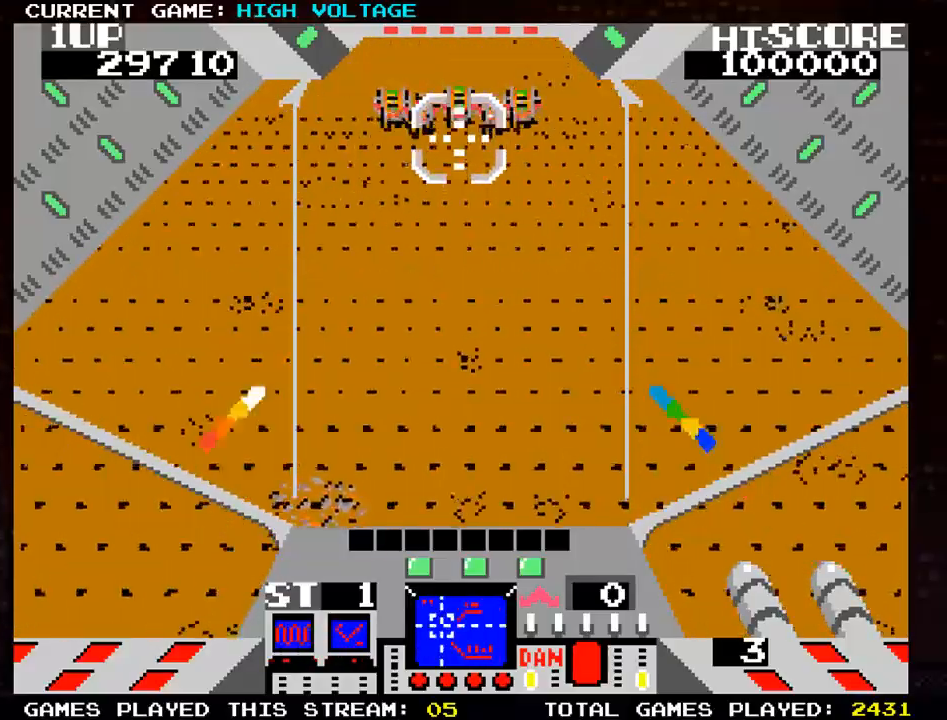
{"buttons": ["SQUARE"], "left_stick": "up-left", "events": [[50, "SQUARE", "down"], [50, "left_stick", "up"], [117, "SQUARE", "up"], [167, "left_stick", "down-right"], [183, "SQUARE", "down"], [267, "SQUARE", "up"], [333, "SQUARE", "down"], [400, "left_stick", "down-left"], [417, "SQUARE", "up"], [467, "SQUARE", "down"], [483, "left_stick", "up-left"]]}
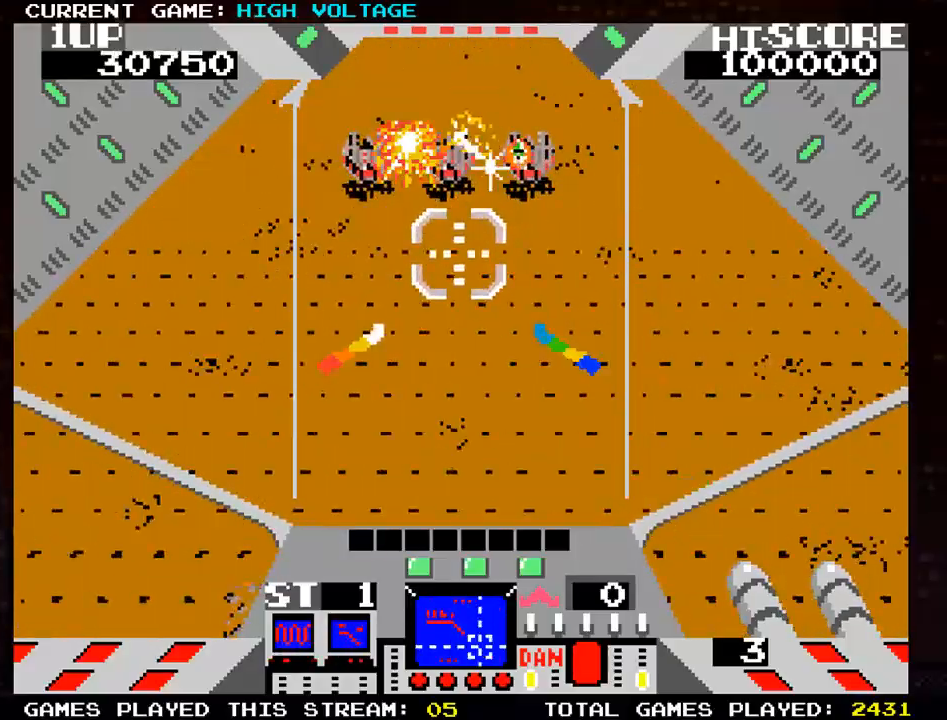
{"buttons": ["SQUARE"], "left_stick": "left", "events": [[50, "SQUARE", "up"], [117, "SQUARE", "down"], [167, "left_stick", "down-left"], [200, "SQUARE", "up"], [233, "left_stick", "left"], [283, "SQUARE", "down"], [367, "SQUARE", "up"], [450, "SQUARE", "down"]]}
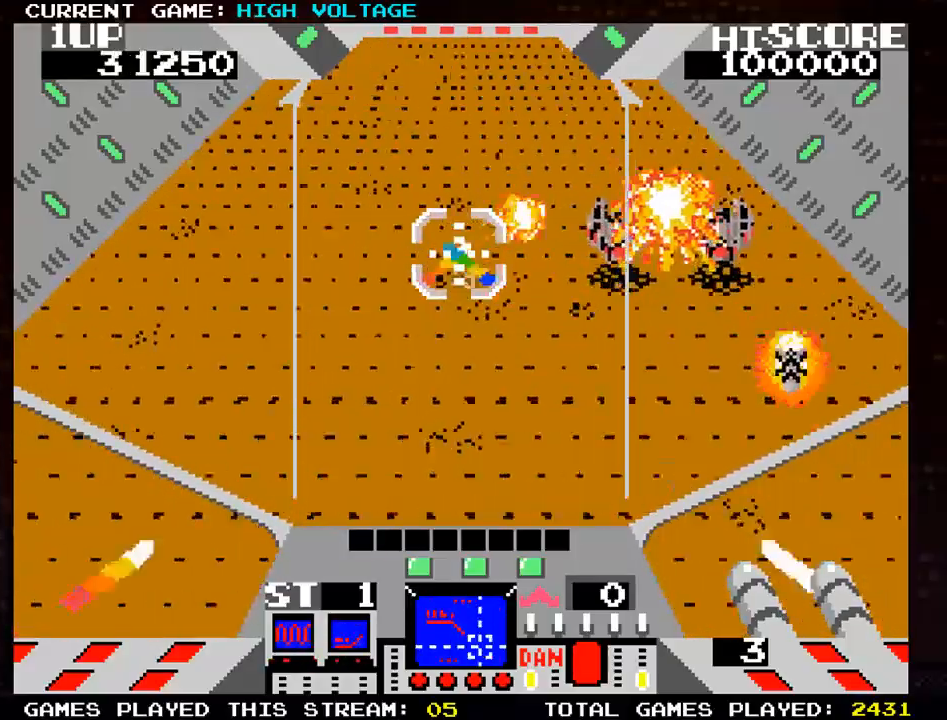
{"buttons": [], "left_stick": "up-left", "events": [[67, "SQUARE", "up"], [133, "SQUARE", "down"], [233, "SQUARE", "up"], [300, "left_stick", "up-left"]]}
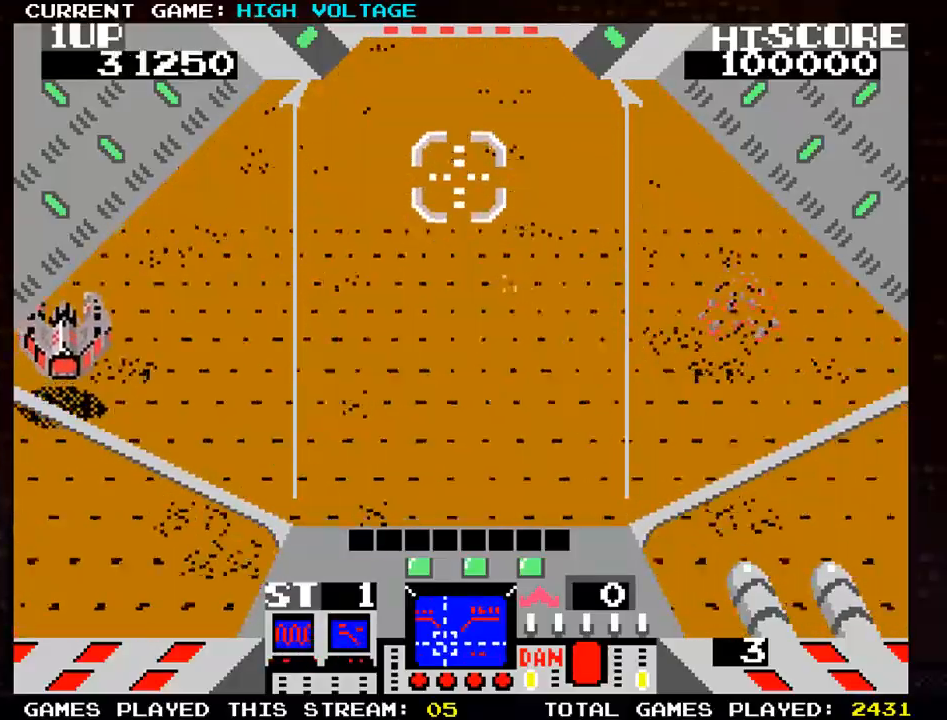
{"buttons": [], "left_stick": "right", "events": [[167, "left_stick", "center"], [450, "left_stick", "right"]]}
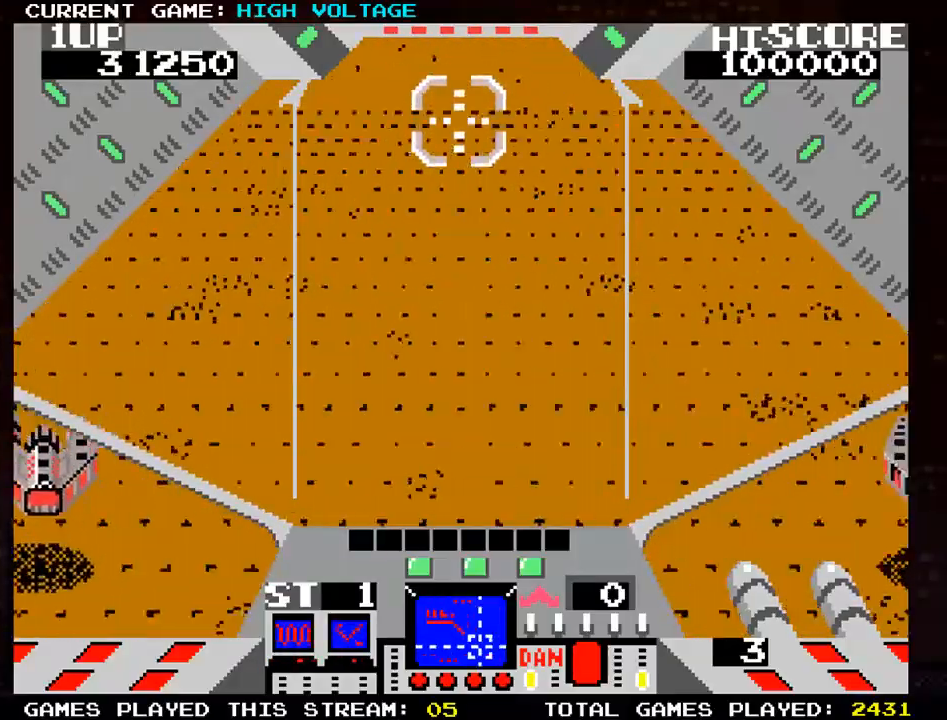
{"buttons": [], "left_stick": "center", "events": [[233, "left_stick", "down"], [333, "left_stick", "center"]]}
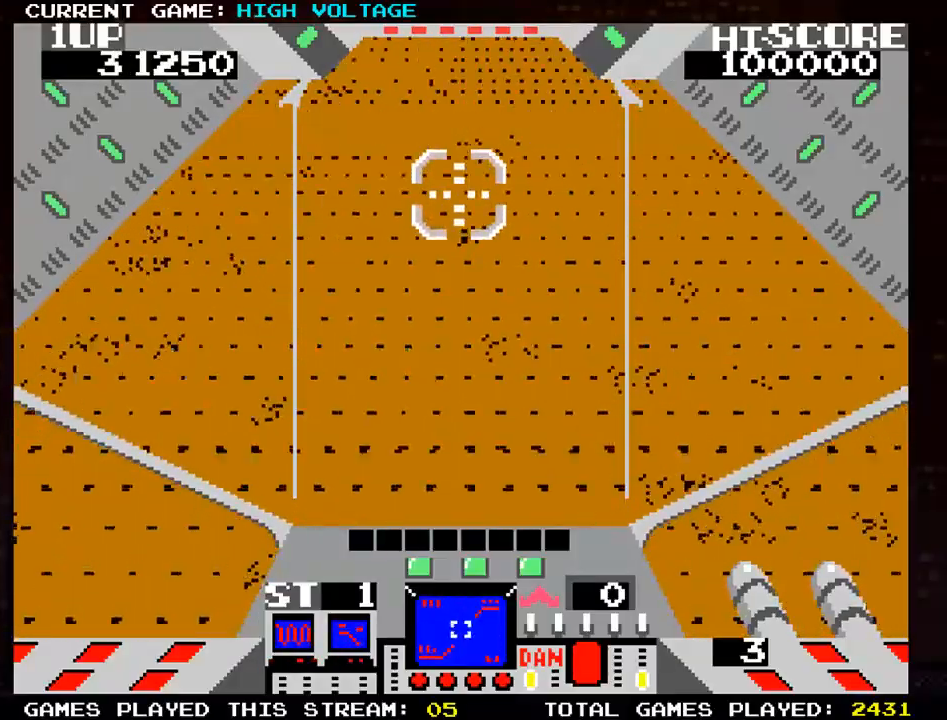
{"buttons": [], "left_stick": "center", "events": []}
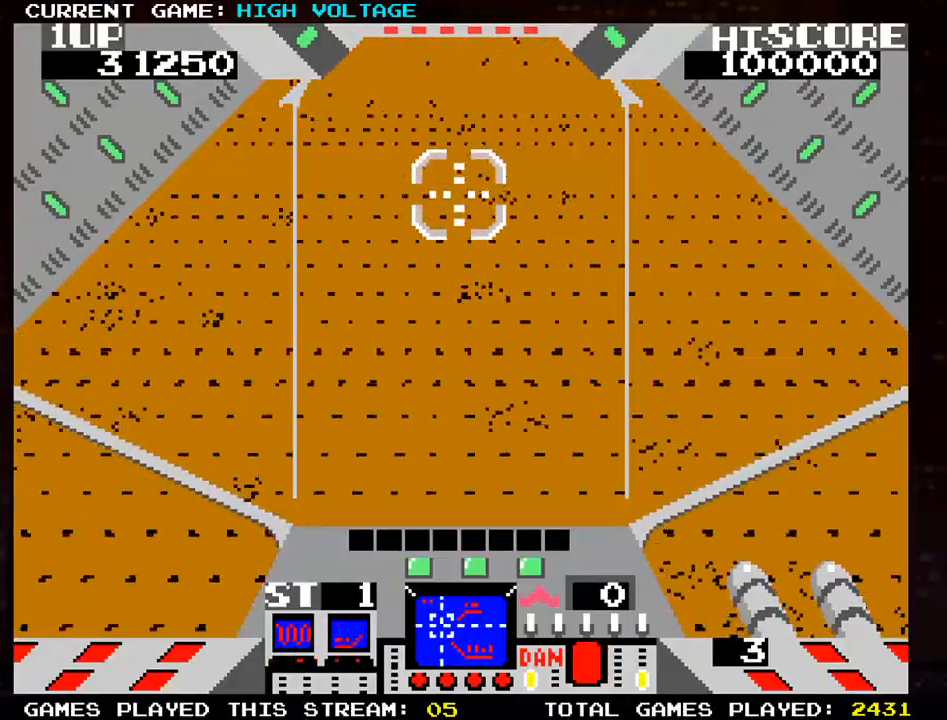
{"buttons": [], "left_stick": "center", "events": []}
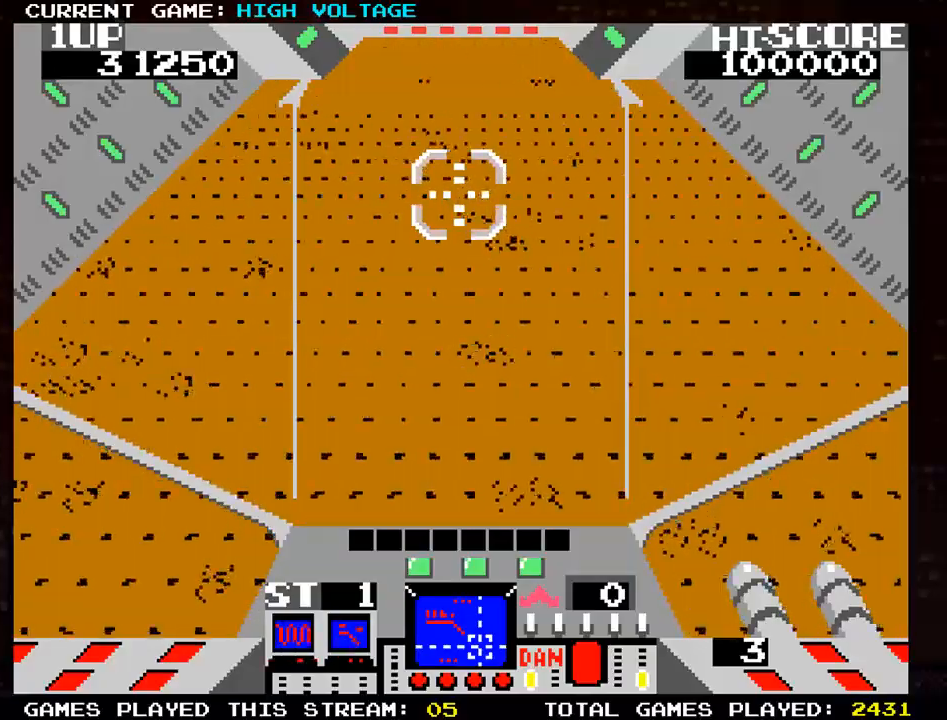
{"buttons": [], "left_stick": "center", "events": []}
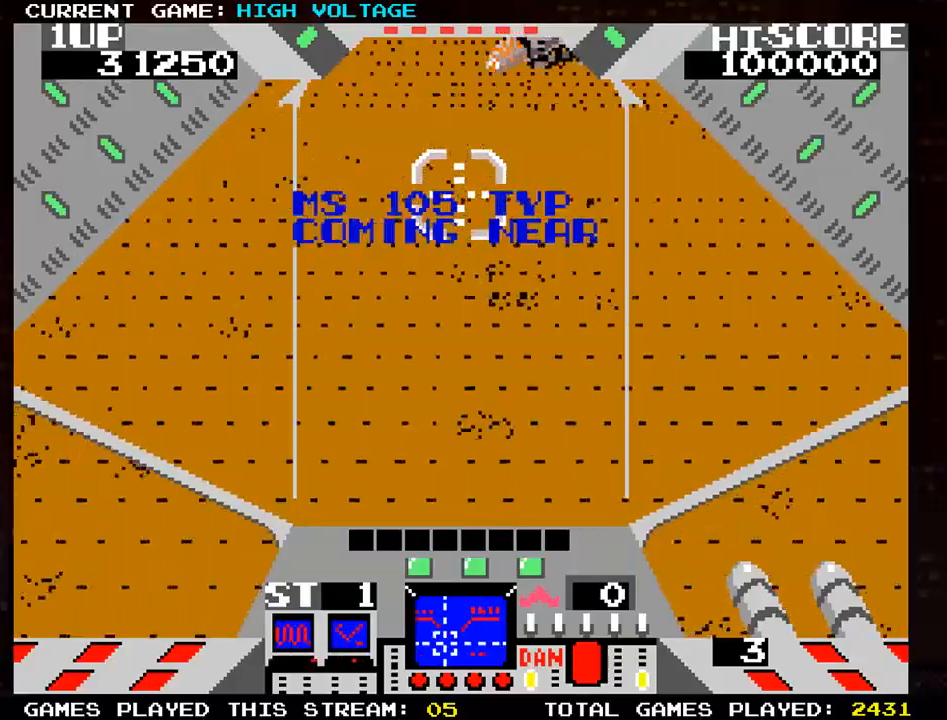
{"buttons": ["SQUARE"], "left_stick": "right", "events": [[17, "SQUARE", "down"], [50, "left_stick", "up-right"], [100, "SQUARE", "up"], [167, "SQUARE", "down"], [250, "SQUARE", "up"], [317, "SQUARE", "down"], [333, "left_stick", "right"], [400, "SQUARE", "up"], [467, "SQUARE", "down"]]}
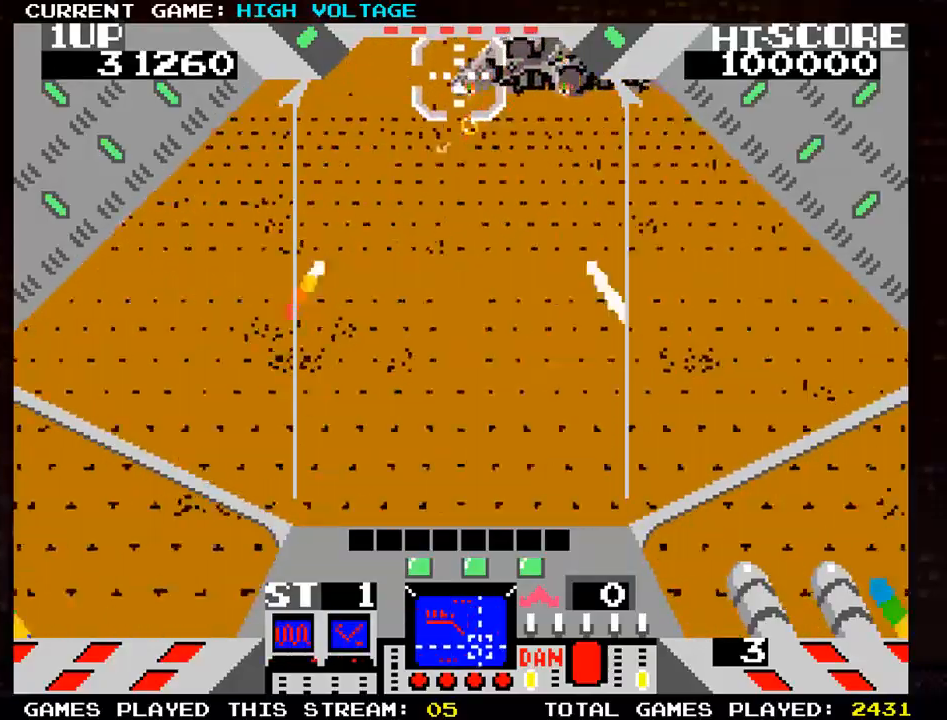
{"buttons": ["SQUARE"], "left_stick": "right", "events": [[17, "SQUARE", "up"], [50, "left_stick", "down-right"], [100, "SQUARE", "down"], [150, "left_stick", "right"], [167, "SQUARE", "up"], [200, "SQUARE", "down"], [283, "SQUARE", "up"], [333, "SQUARE", "down"], [400, "SQUARE", "up"], [467, "SQUARE", "down"]]}
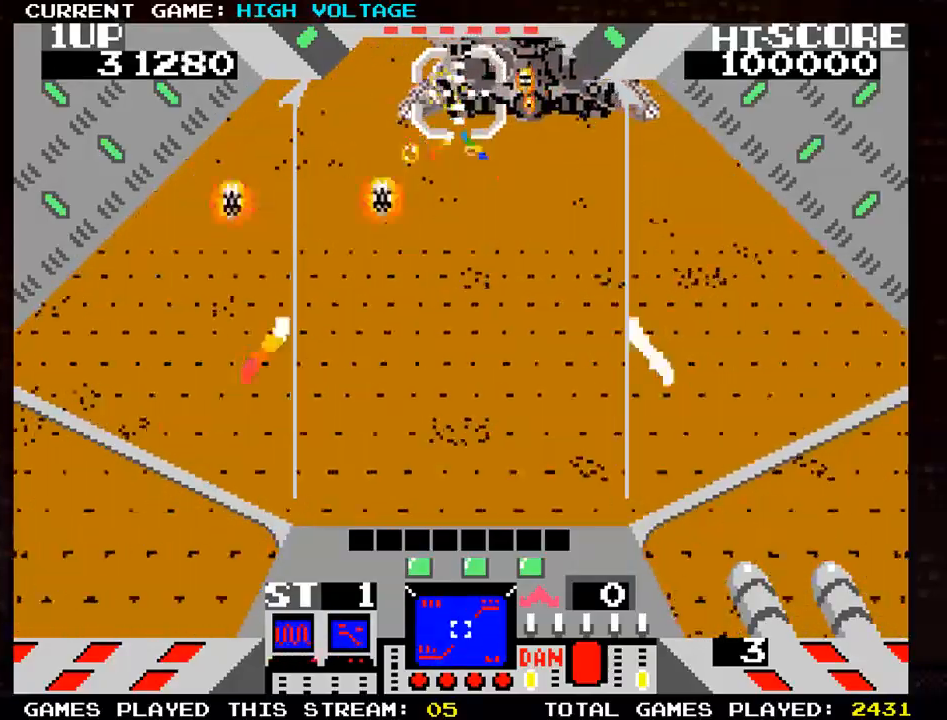
{"buttons": ["SQUARE"], "left_stick": "up-right", "events": [[33, "SQUARE", "up"], [100, "SQUARE", "down"], [217, "SQUARE", "up"], [250, "SQUARE", "down"], [250, "left_stick", "down-right"], [300, "SQUARE", "up"], [333, "SQUARE", "down"], [383, "SQUARE", "up"], [433, "SQUARE", "down"], [467, "left_stick", "up-right"]]}
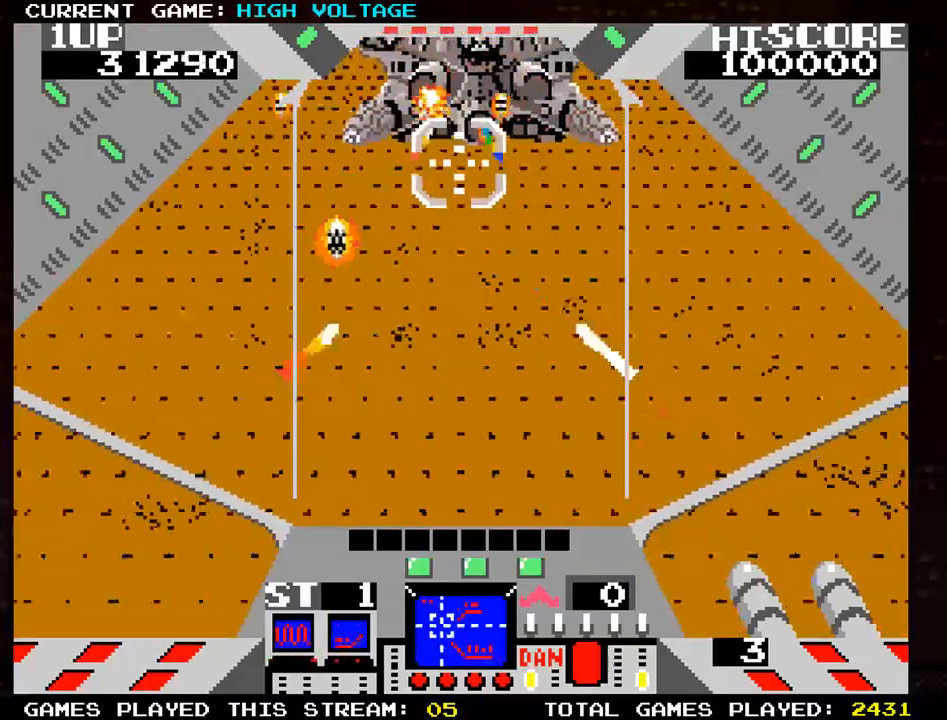
{"buttons": [], "left_stick": "down-left", "events": [[50, "SQUARE", "up"], [67, "left_stick", "right"], [100, "SQUARE", "down"], [150, "SQUARE", "up"], [167, "SQUARE", "down"], [233, "SQUARE", "up"], [283, "SQUARE", "down"], [367, "left_stick", "up"], [400, "SQUARE", "up"], [450, "SQUARE", "down"], [483, "SQUARE", "up"], [483, "left_stick", "down-left"]]}
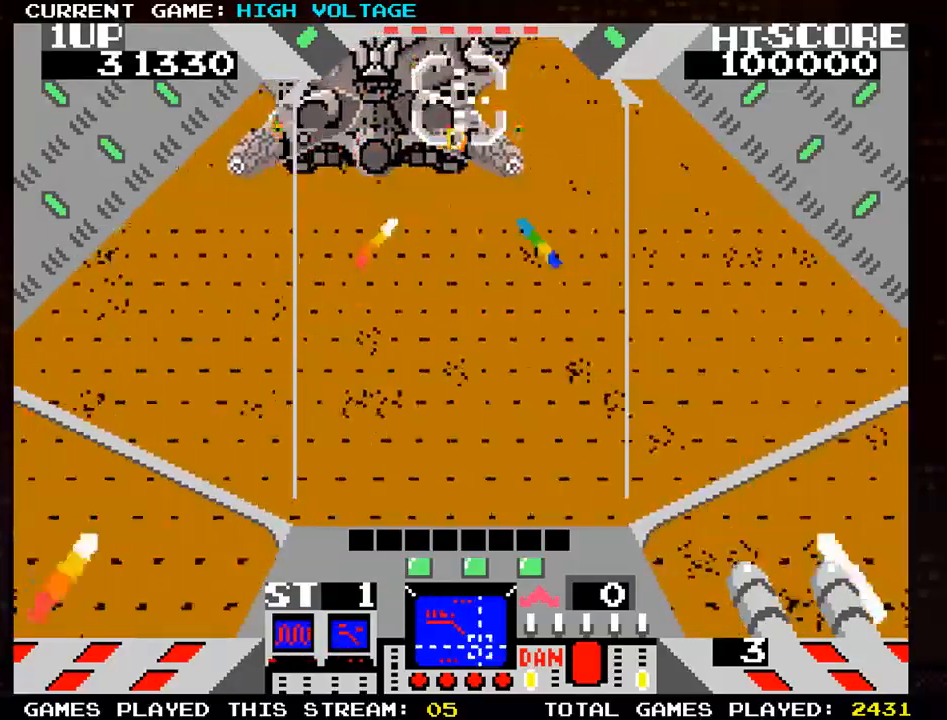
{"buttons": ["SQUARE"], "left_stick": "down-left", "events": [[17, "SQUARE", "down"], [67, "SQUARE", "up"], [117, "SQUARE", "down"], [167, "SQUARE", "up"], [183, "SQUARE", "down"], [250, "SQUARE", "up"], [300, "SQUARE", "down"], [300, "left_stick", "up-left"], [417, "SQUARE", "up"], [433, "left_stick", "down-left"], [467, "SQUARE", "down"]]}
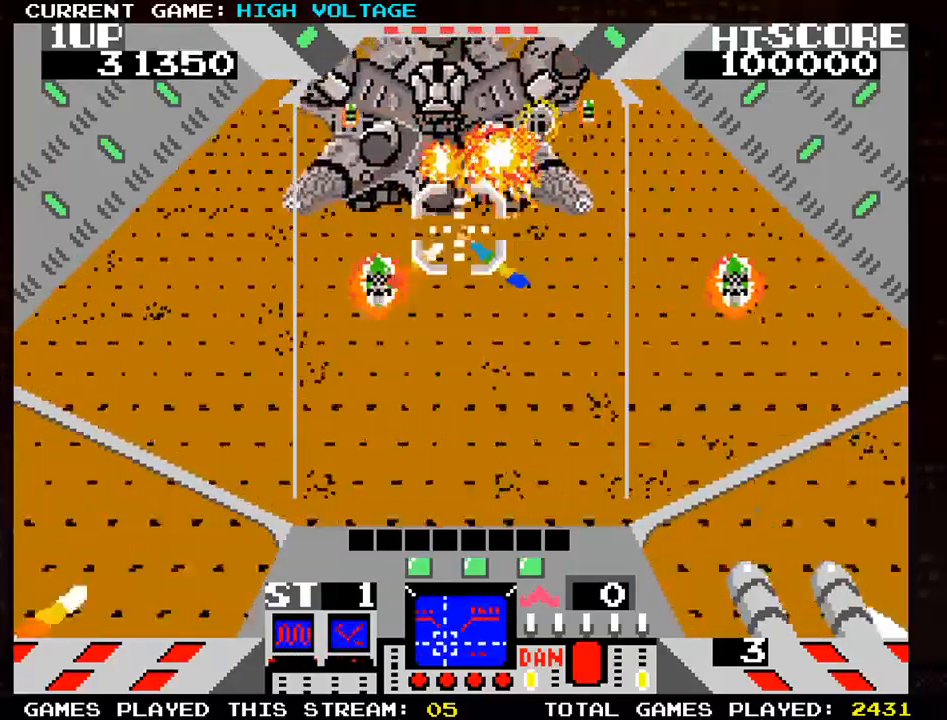
{"buttons": ["SQUARE"], "left_stick": "up-left", "events": [[50, "SQUARE", "up"], [117, "SQUARE", "down"], [183, "SQUARE", "up"], [217, "SQUARE", "down"], [300, "SQUARE", "up"], [317, "left_stick", "up-left"], [367, "SQUARE", "down"], [450, "SQUARE", "up"], [500, "SQUARE", "down"]]}
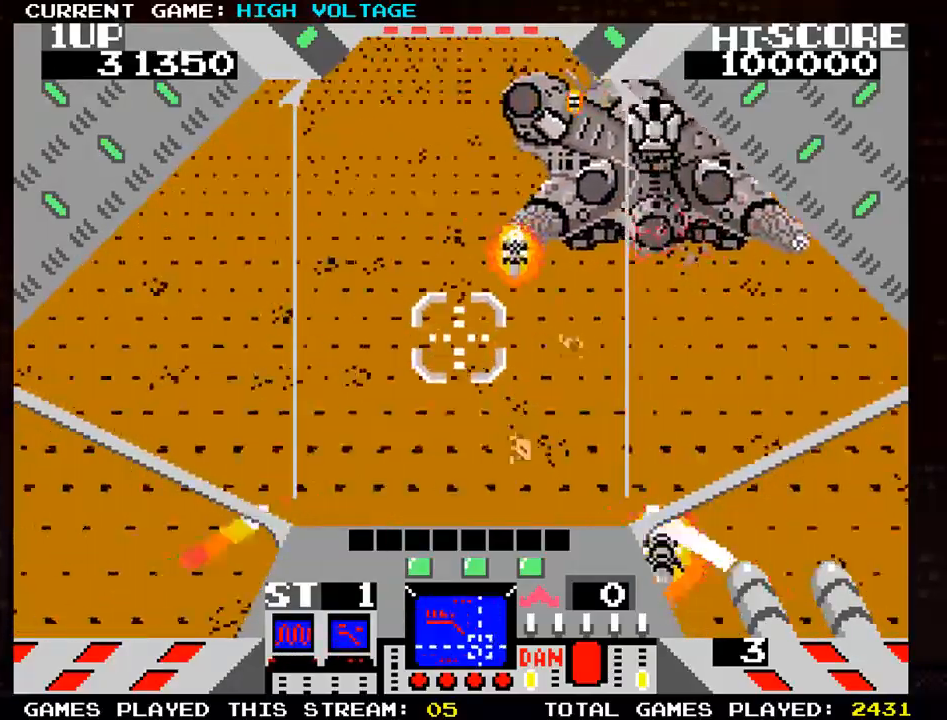
{"buttons": [], "left_stick": "left", "events": [[117, "SQUARE", "up"], [150, "SQUARE", "down"], [150, "left_stick", "left"], [283, "SQUARE", "up"]]}
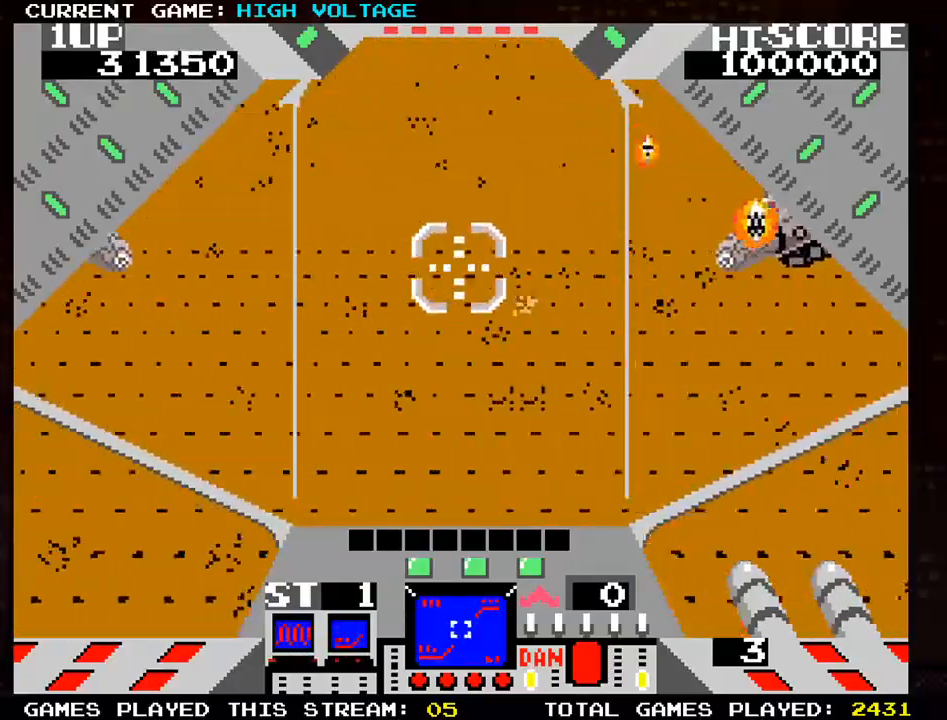
{"buttons": ["SQUARE"], "left_stick": "right", "events": [[17, "left_stick", "up"], [83, "left_stick", "center"], [467, "left_stick", "right"], [500, "SQUARE", "down"]]}
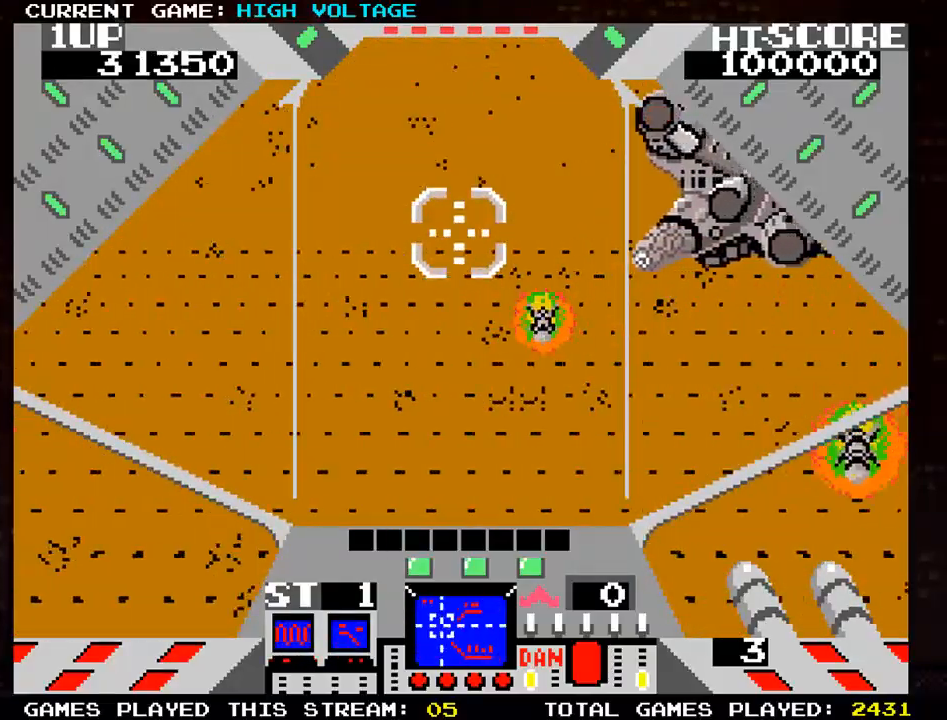
{"buttons": [], "left_stick": "right", "events": [[67, "SQUARE", "up"], [133, "left_stick", "up-right"], [150, "SQUARE", "down"], [217, "SQUARE", "up"], [300, "SQUARE", "down"], [350, "SQUARE", "up"], [417, "left_stick", "right"], [433, "SQUARE", "down"], [500, "SQUARE", "up"]]}
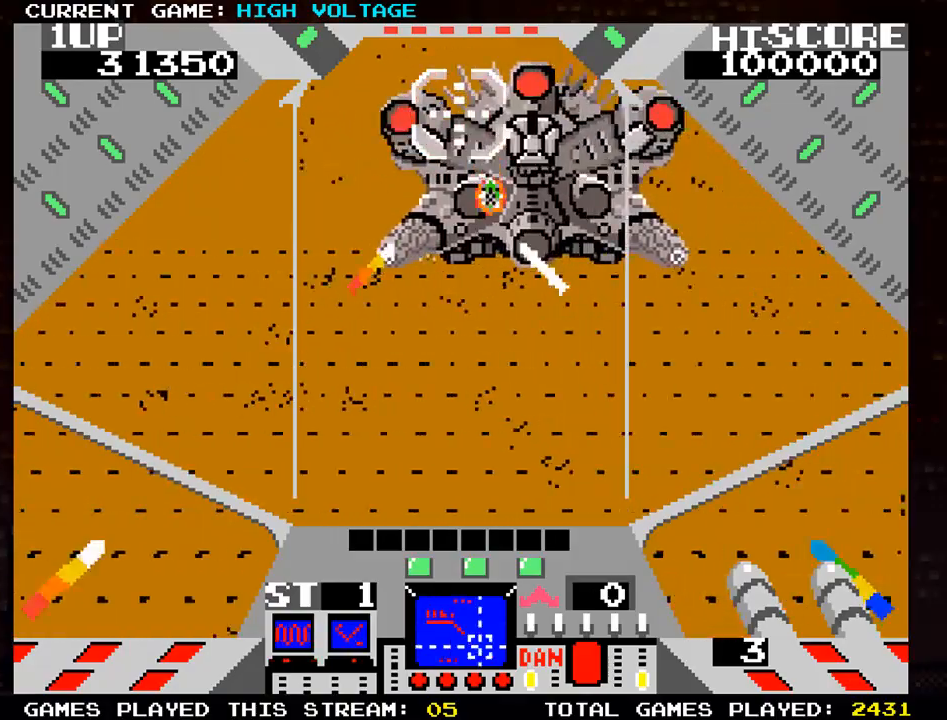
{"buttons": ["SQUARE"], "left_stick": "down-right", "events": [[67, "SQUARE", "down"], [133, "SQUARE", "up"], [183, "SQUARE", "down"], [250, "SQUARE", "up"], [317, "SQUARE", "down"], [383, "SQUARE", "up"], [450, "SQUARE", "down"], [450, "left_stick", "down-right"]]}
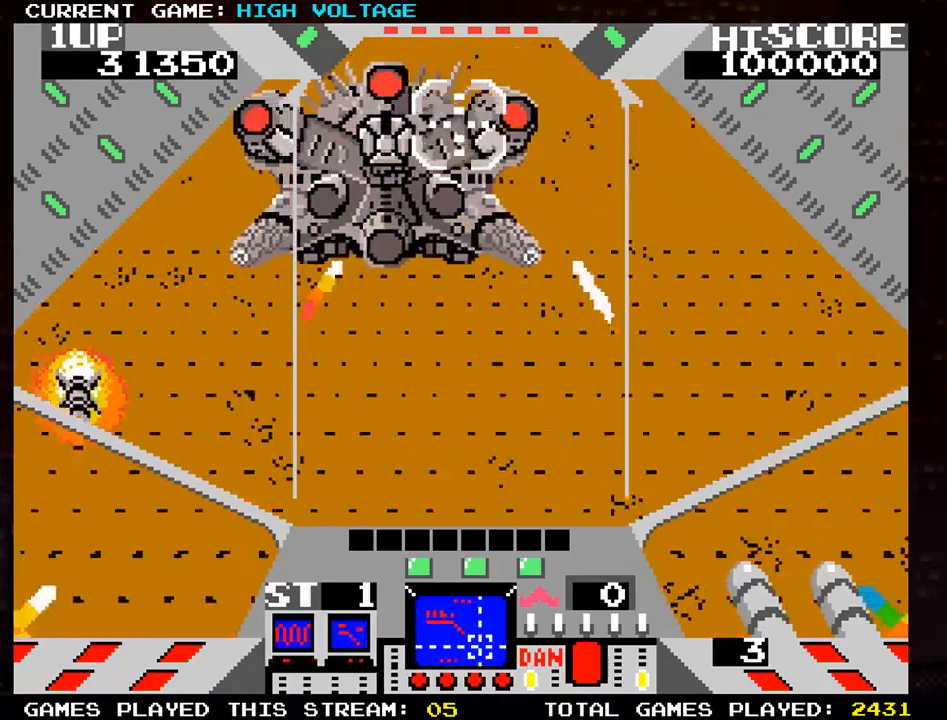
{"buttons": [], "left_stick": "up-left", "events": [[17, "SQUARE", "up"], [50, "SQUARE", "down"], [117, "left_stick", "up-right"], [133, "SQUARE", "up"], [183, "SQUARE", "down"], [267, "SQUARE", "up"], [267, "left_stick", "down-right"], [333, "SQUARE", "down"], [333, "left_stick", "down-left"], [400, "SQUARE", "up"], [417, "left_stick", "up-left"], [450, "SQUARE", "down"], [450, "TRIANGLE", "down"], [500, "SQUARE", "up"], [500, "TRIANGLE", "up"]]}
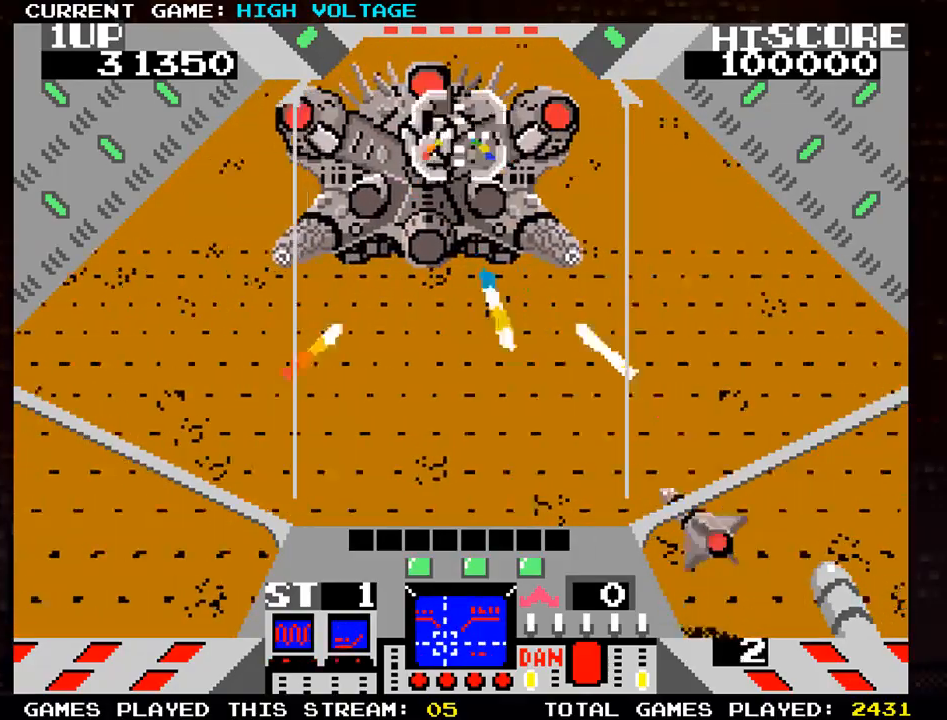
{"buttons": ["SQUARE"], "left_stick": "up-left", "events": [[67, "SQUARE", "down"], [67, "TRIANGLE", "down"], [100, "left_stick", "center"], [133, "TRIANGLE", "up"], [150, "SQUARE", "up"], [150, "left_stick", "down"], [200, "SQUARE", "down"], [283, "SQUARE", "up"], [283, "left_stick", "left"], [333, "SQUARE", "down"], [350, "left_stick", "up-left"], [417, "SQUARE", "up"], [500, "SQUARE", "down"]]}
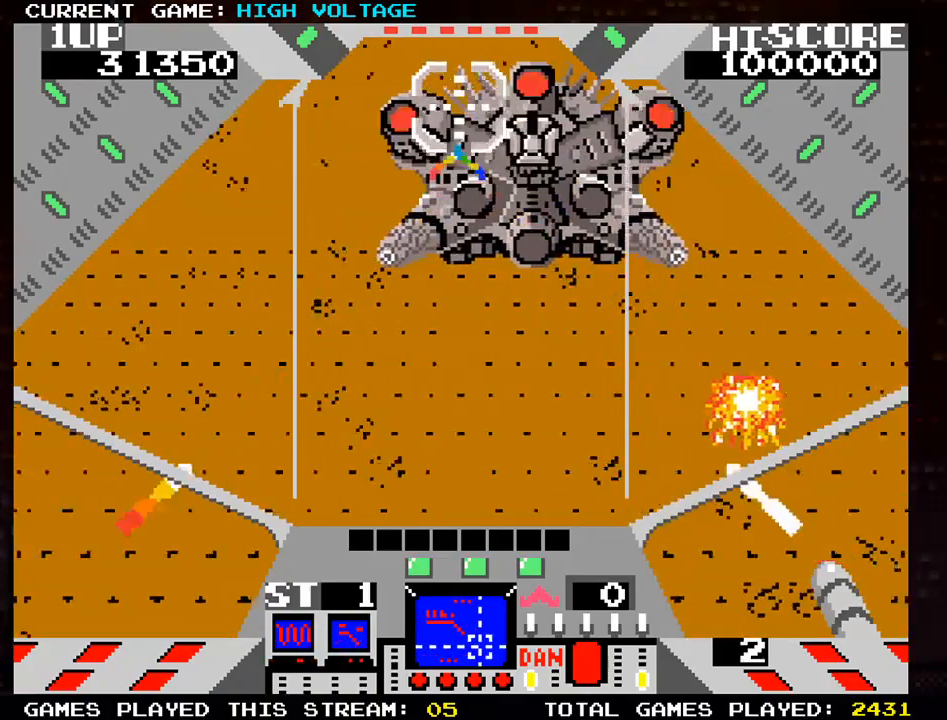
{"buttons": [], "left_stick": "left", "events": [[67, "SQUARE", "up"], [67, "left_stick", "down-left"], [133, "SQUARE", "down"], [167, "left_stick", "center"], [200, "SQUARE", "up"], [267, "SQUARE", "down"], [333, "left_stick", "left"], [350, "SQUARE", "up"], [417, "SQUARE", "down"], [483, "SQUARE", "up"]]}
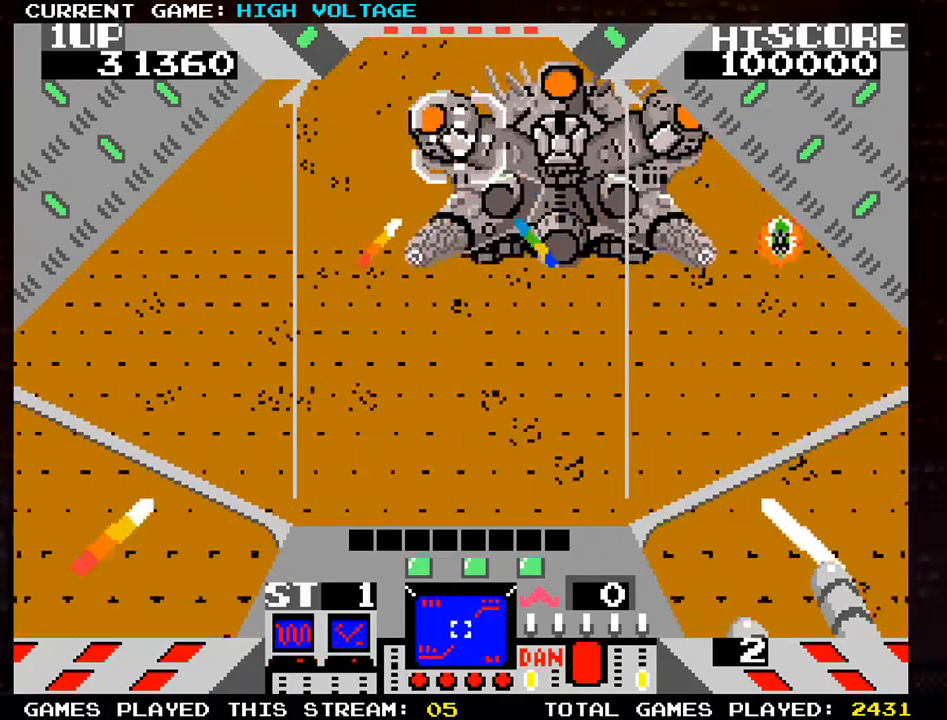
{"buttons": [], "left_stick": "left", "events": [[50, "SQUARE", "down"], [133, "SQUARE", "up"], [217, "SQUARE", "down"], [283, "SQUARE", "up"], [350, "SQUARE", "down"], [433, "SQUARE", "up"]]}
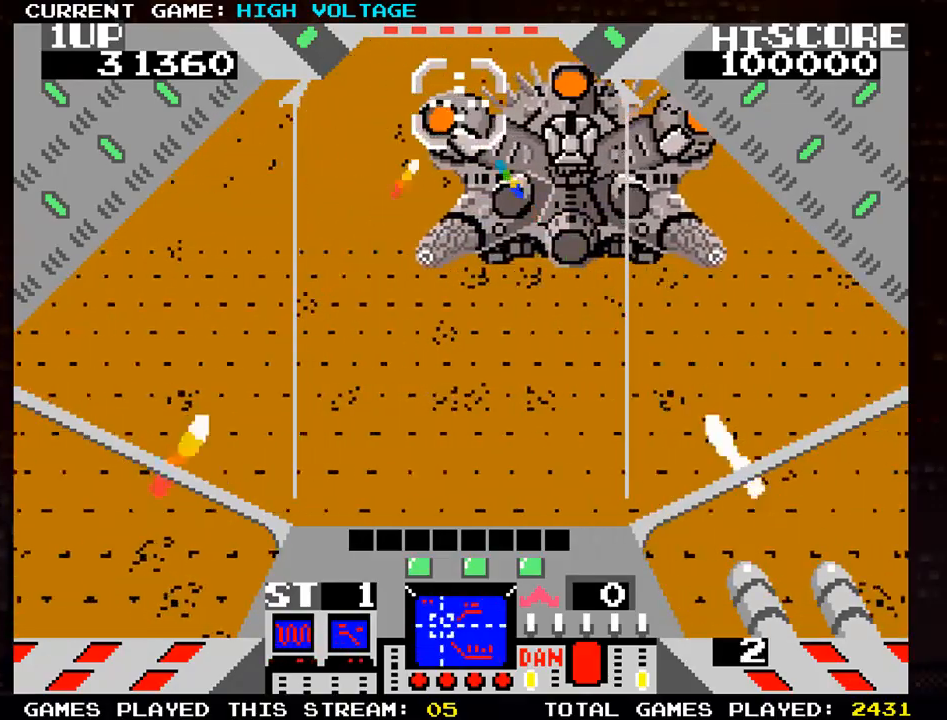
{"buttons": ["SQUARE"], "left_stick": "left", "events": [[17, "SQUARE", "down"], [83, "SQUARE", "up"], [150, "SQUARE", "down"], [233, "SQUARE", "up"], [250, "left_stick", "center"], [300, "SQUARE", "down"], [300, "left_stick", "left"], [383, "SQUARE", "up"], [433, "SQUARE", "down"]]}
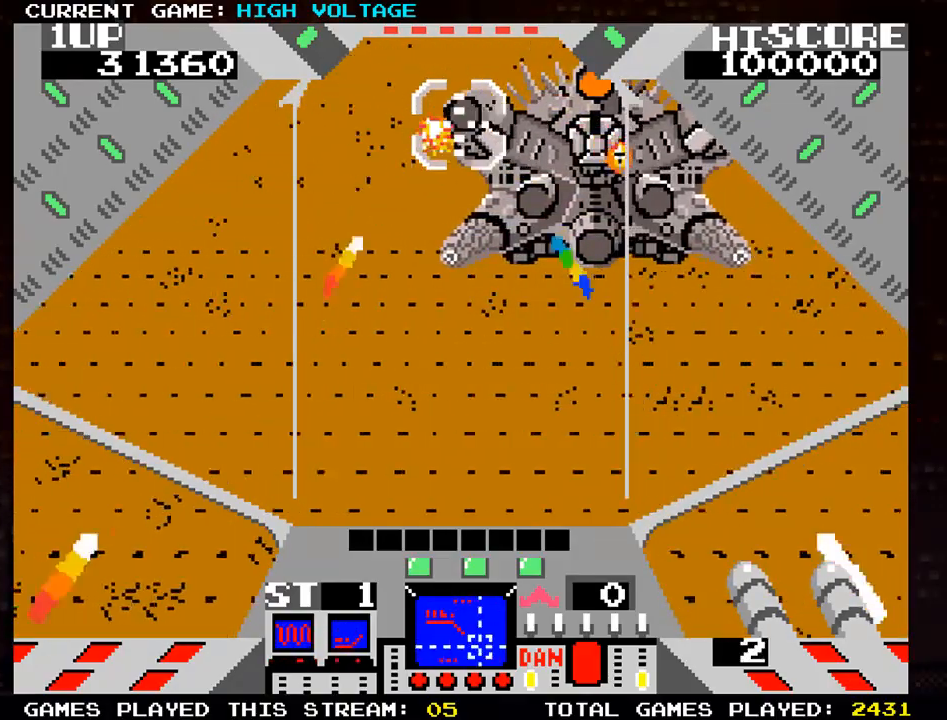
{"buttons": ["SQUARE"], "left_stick": "left", "events": [[33, "SQUARE", "up"], [100, "SQUARE", "down"], [100, "left_stick", "up-left"], [167, "SQUARE", "up"], [200, "left_stick", "left"], [250, "SQUARE", "down"], [333, "SQUARE", "up"], [400, "SQUARE", "down"]]}